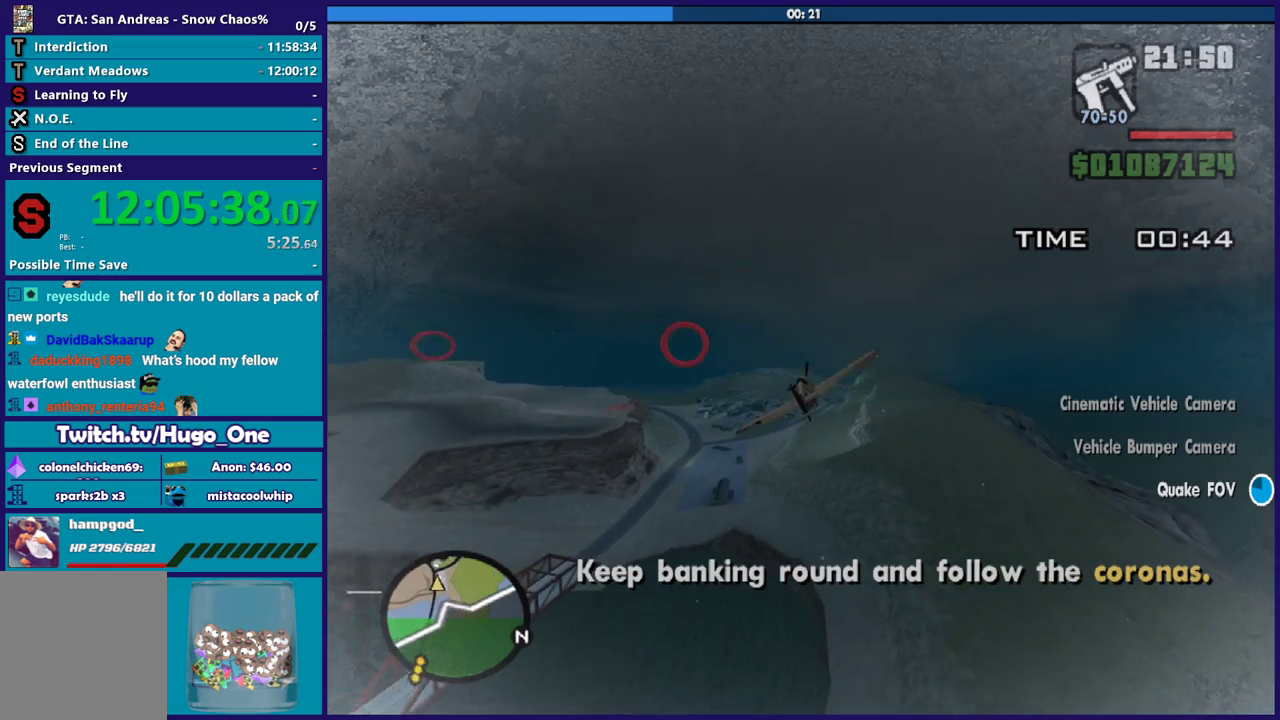
Gameplay with a controller (Xbox layout); each line is a JSON object with the inputs held at the frame after it. "events" lists button and stick changes between this image and that frame as [ms after this image, input, new state], when the widget could be followed in between. Not read: right_stick.
{"buttons": [], "left_stick": "center", "events": [[33, "left_stick", "center"], [200, "R2", "up"]]}
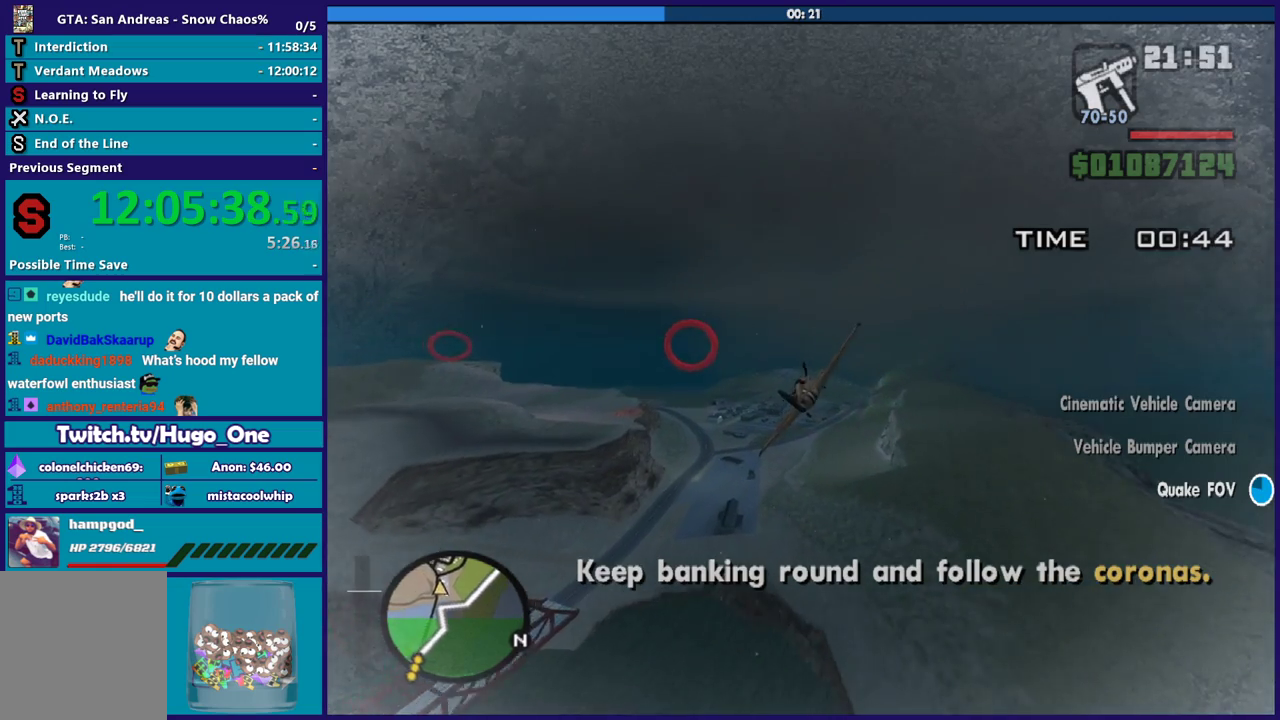
{"buttons": [], "left_stick": "center", "events": [[167, "left_stick", "down-right"], [301, "R2", "down"], [334, "left_stick", "right"], [434, "left_stick", "center"], [501, "R2", "up"]]}
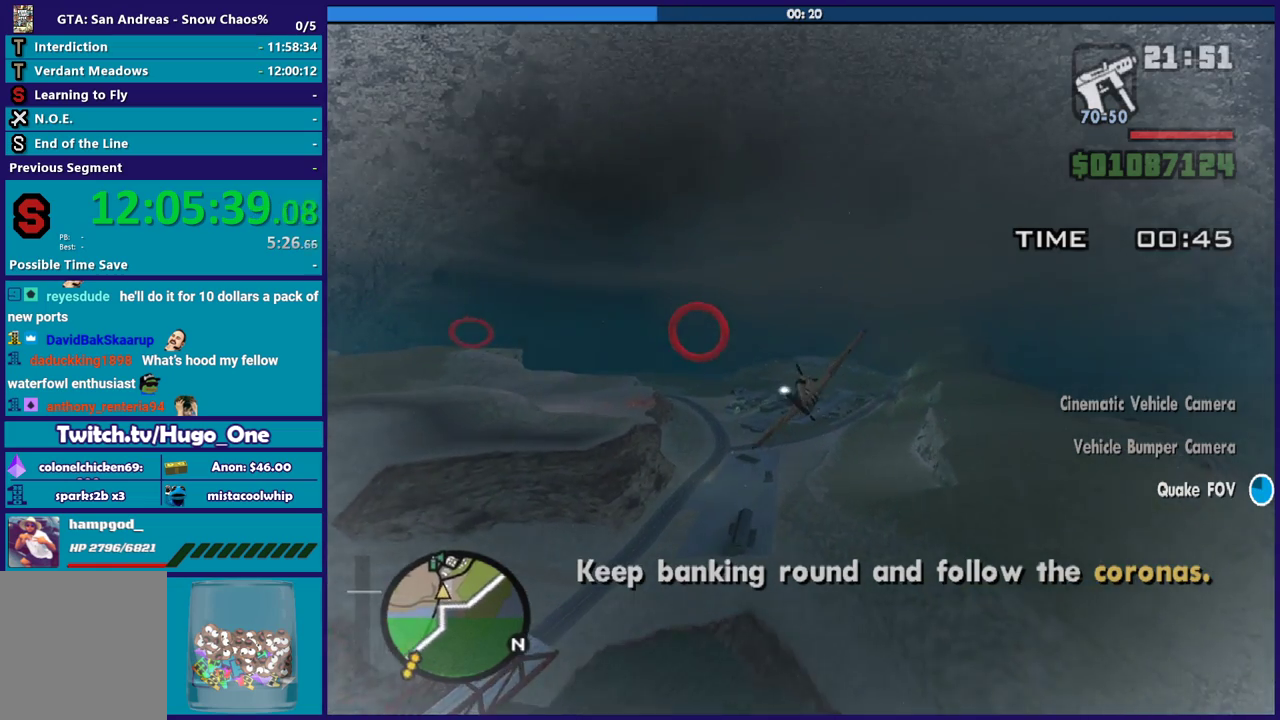
{"buttons": [], "left_stick": "center", "events": [[67, "left_stick", "right"], [234, "left_stick", "center"], [334, "left_stick", "left"], [467, "left_stick", "center"]]}
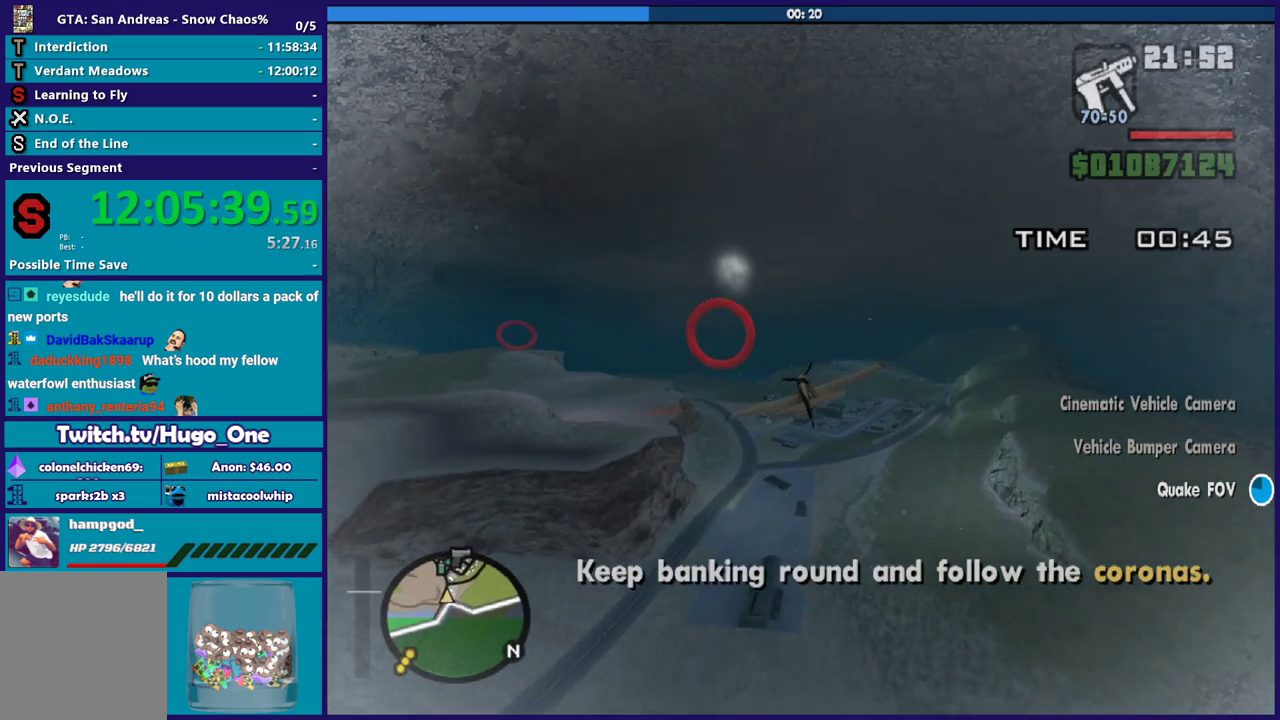
{"buttons": [], "left_stick": "left", "events": [[400, "left_stick", "left"]]}
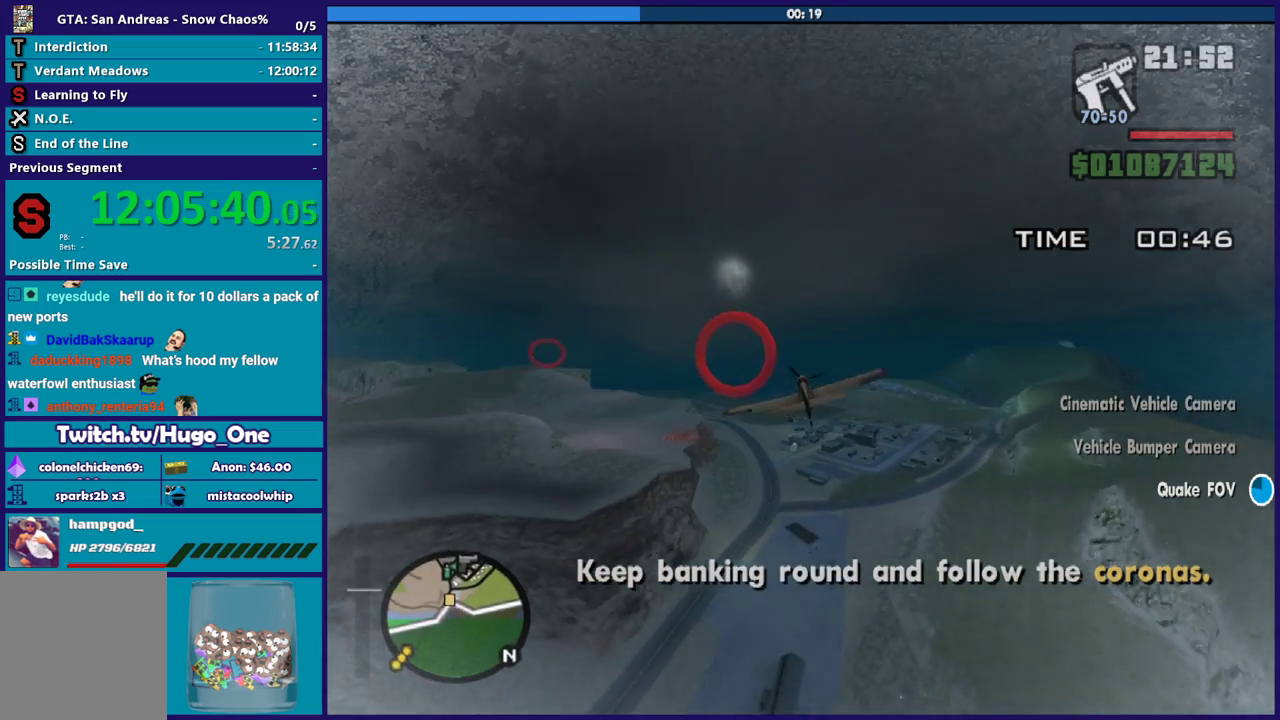
{"buttons": ["L1"], "left_stick": "left", "events": [[33, "left_stick", "center"], [267, "left_stick", "up-left"], [334, "left_stick", "left"], [400, "left_stick", "down-left"], [467, "L1", "down"], [467, "left_stick", "left"]]}
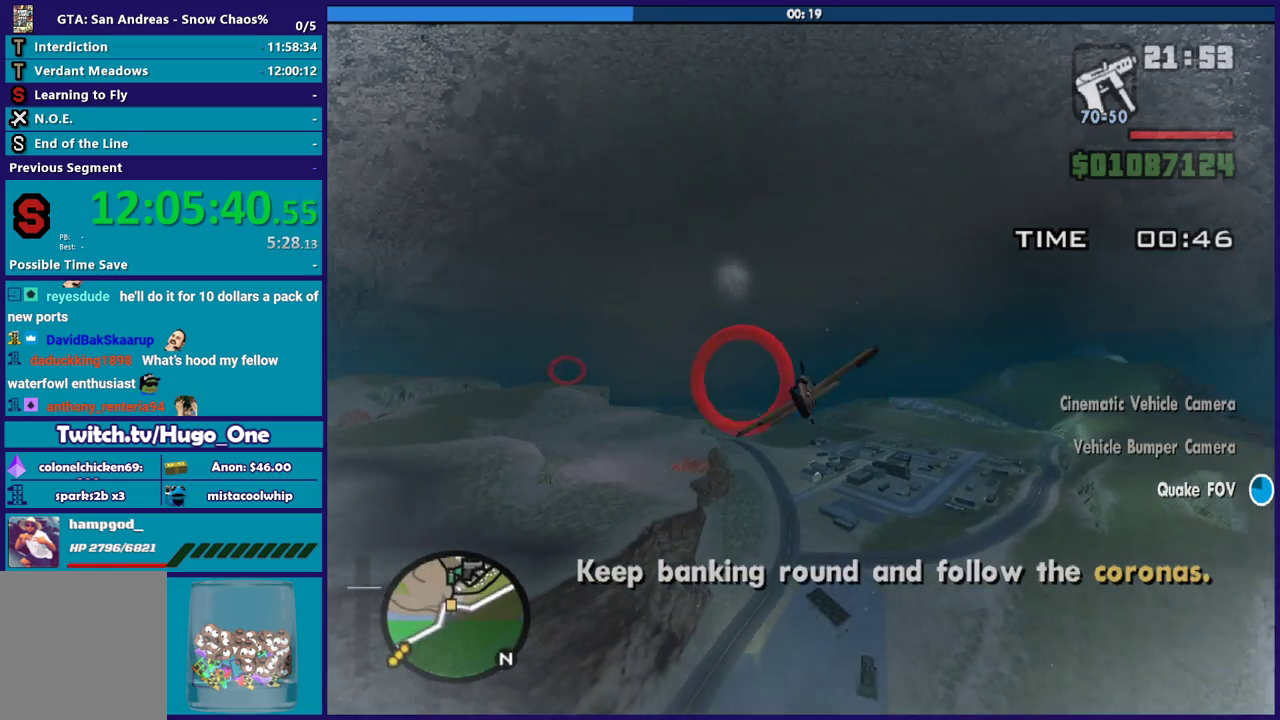
{"buttons": [], "left_stick": "right", "events": [[267, "left_stick", "center"], [301, "L1", "up"], [468, "left_stick", "right"]]}
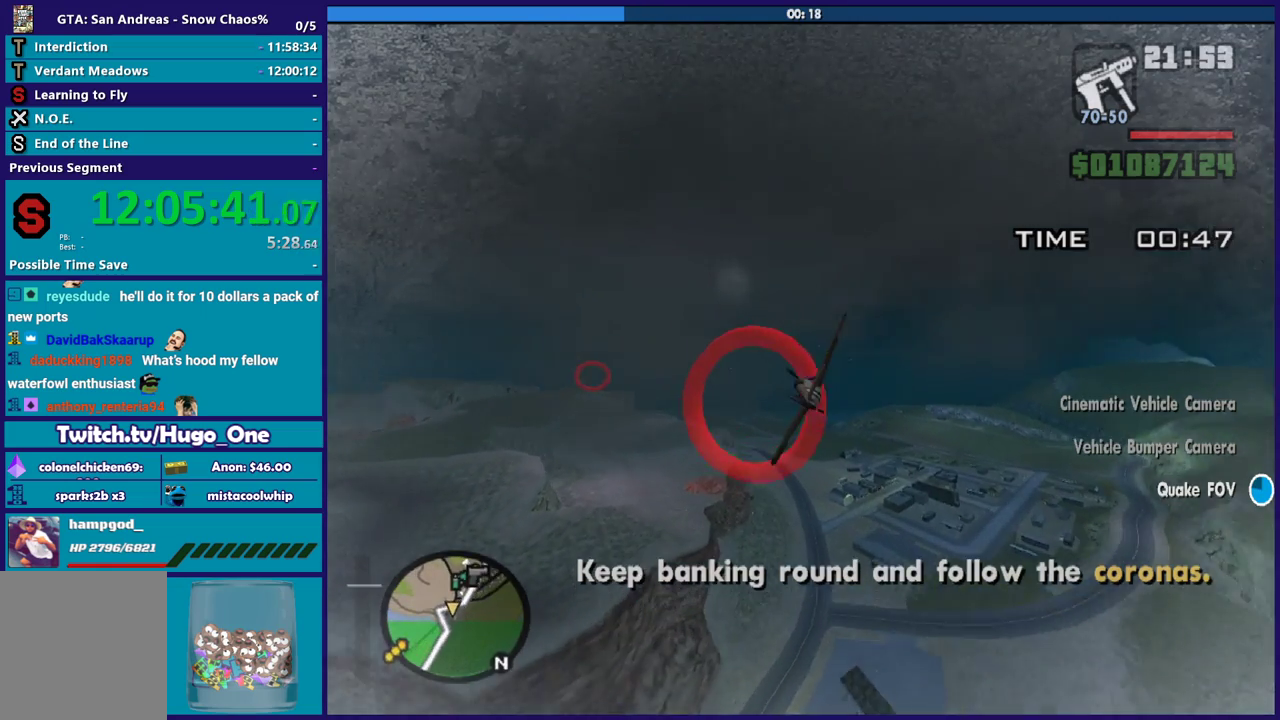
{"buttons": [], "left_stick": "center", "events": [[133, "left_stick", "center"], [200, "left_stick", "right"], [501, "left_stick", "center"]]}